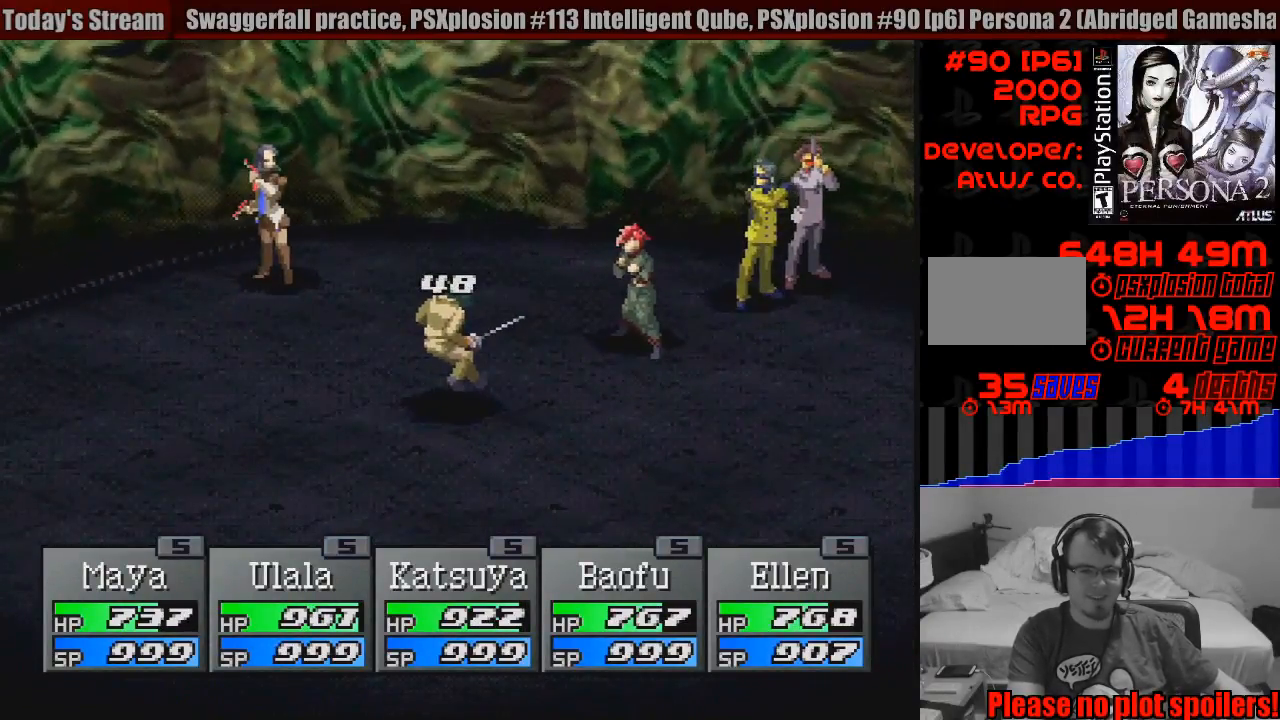
Gameplay with a controller (PlayStation layout); each line is a JSON object with the inputs held at the frame after it. "events" lists button and stick changes between this image and that frame as [ms after this image, input, new state], when the widget could be followed in between. Not read: L3 R3.
{"buttons": [], "events": [[217, "CROSS", "down"], [350, "CROSS", "up"], [417, "CROSS", "down"], [500, "CROSS", "up"]]}
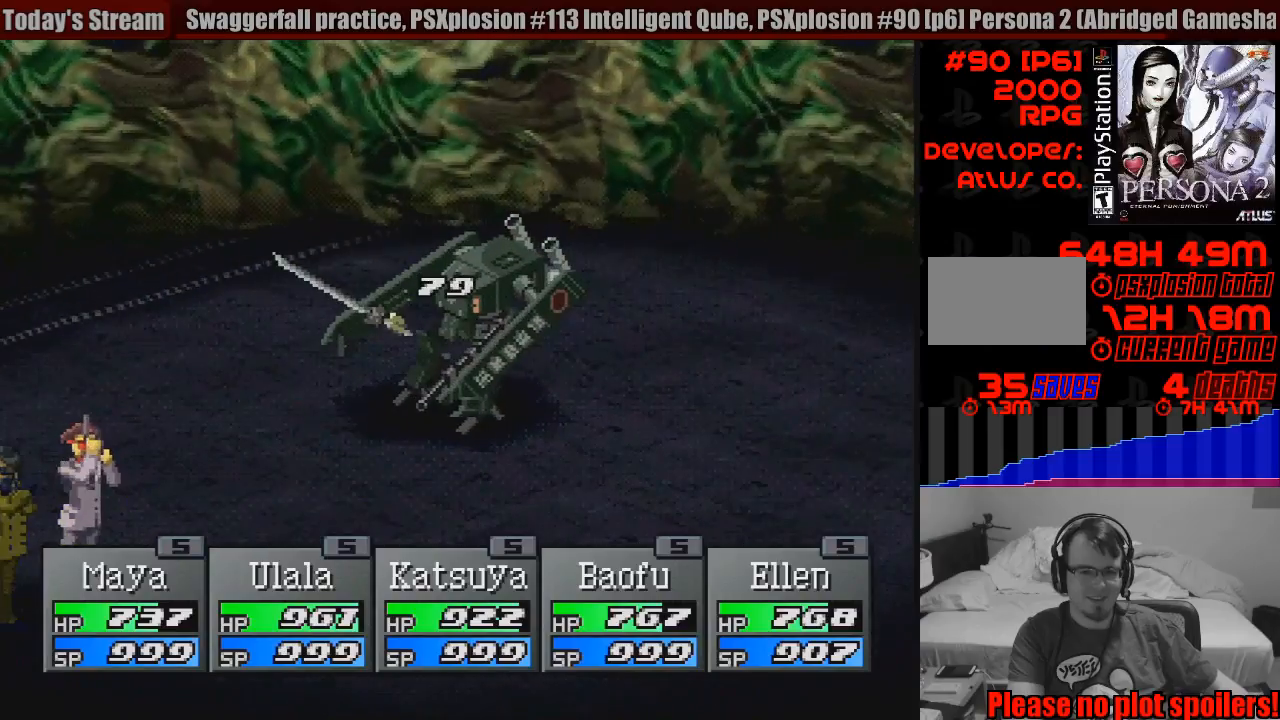
{"buttons": [], "events": [[67, "CROSS", "down"], [133, "CROSS", "up"], [200, "CROSS", "down"], [300, "CROSS", "up"], [367, "CROSS", "down"], [483, "CROSS", "up"]]}
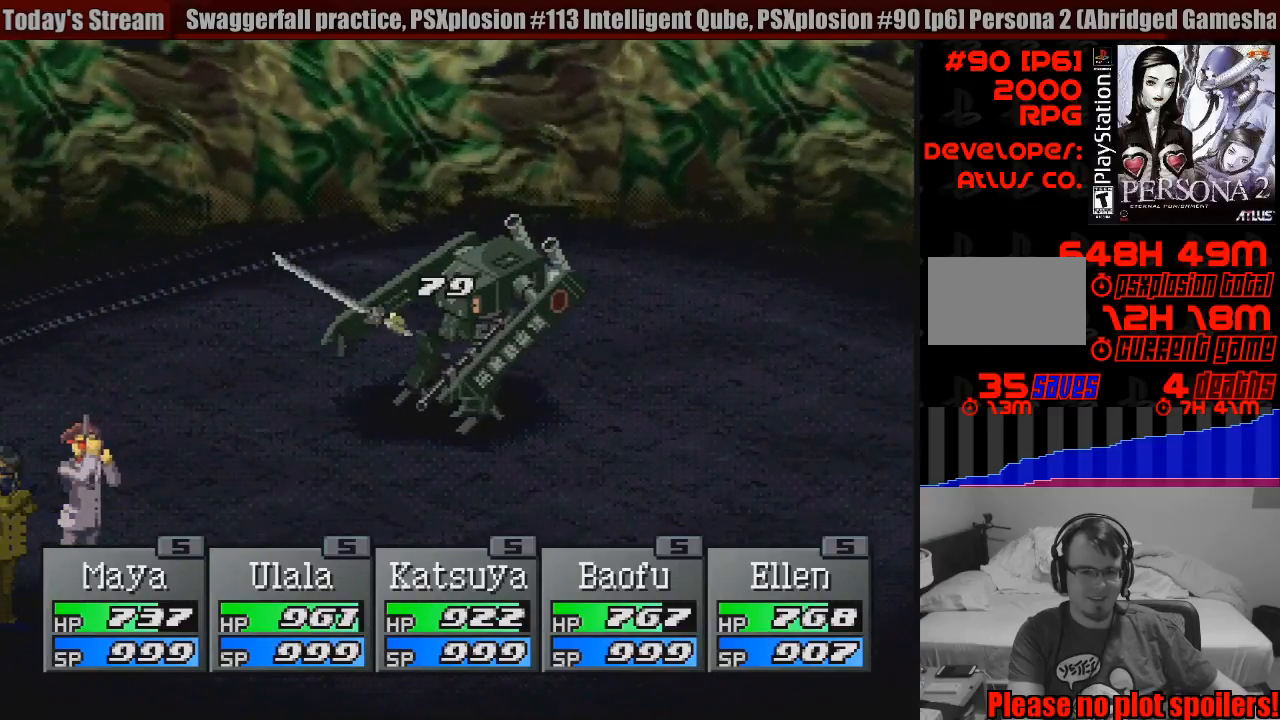
{"buttons": [], "events": [[33, "CROSS", "down"], [133, "CROSS", "up"], [217, "CROSS", "down"], [300, "CROSS", "up"], [400, "CROSS", "down"], [467, "CROSS", "up"]]}
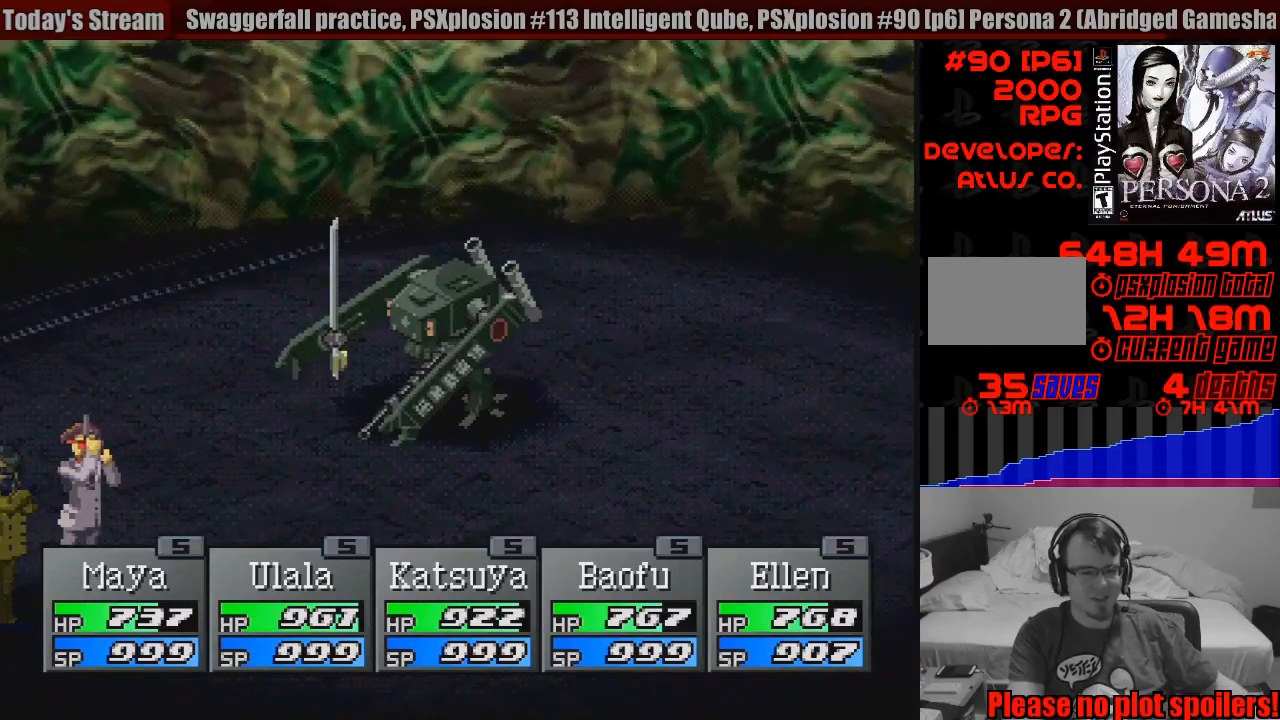
{"buttons": ["CROSS"], "events": [[50, "CROSS", "down"], [150, "CROSS", "up"], [250, "CROSS", "down"], [350, "CROSS", "up"], [433, "CROSS", "down"]]}
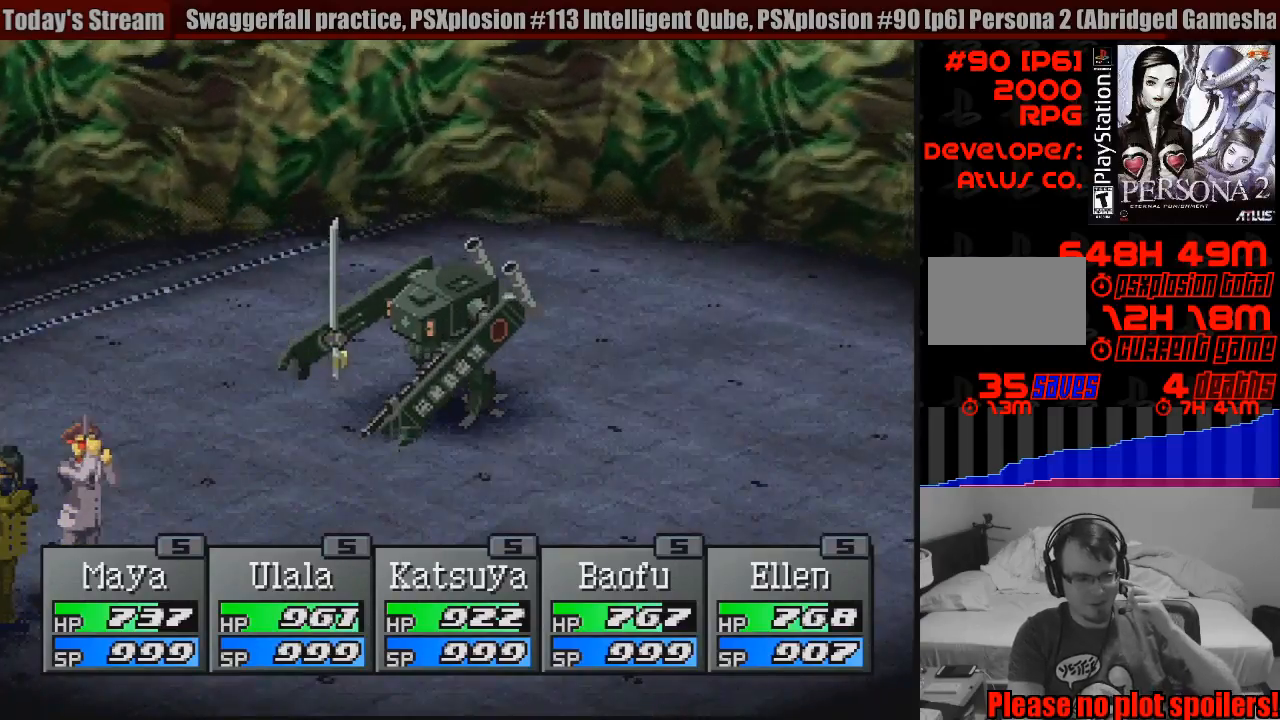
{"buttons": [], "events": [[83, "CROSS", "up"], [167, "CROSS", "down"], [250, "CROSS", "up"], [350, "CROSS", "down"], [450, "CROSS", "up"]]}
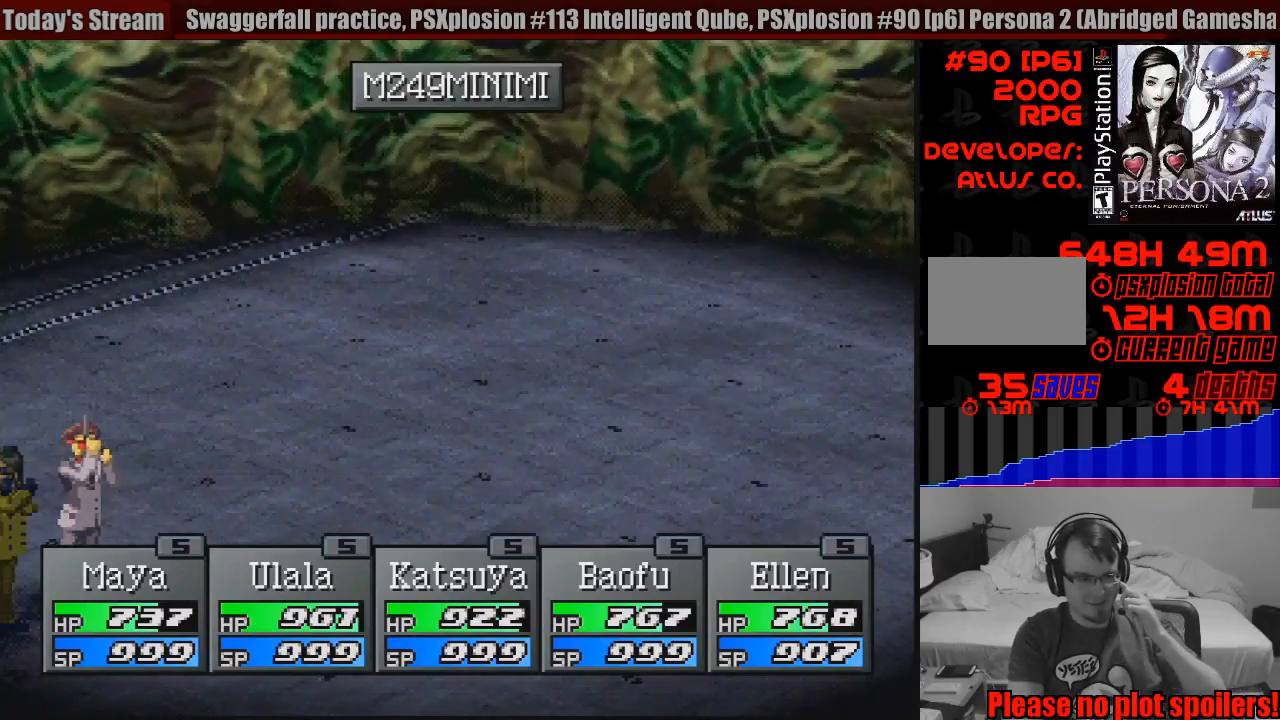
{"buttons": ["CROSS"], "events": [[83, "CROSS", "down"], [183, "CROSS", "up"], [267, "CROSS", "down"], [400, "CROSS", "up"], [483, "CROSS", "down"]]}
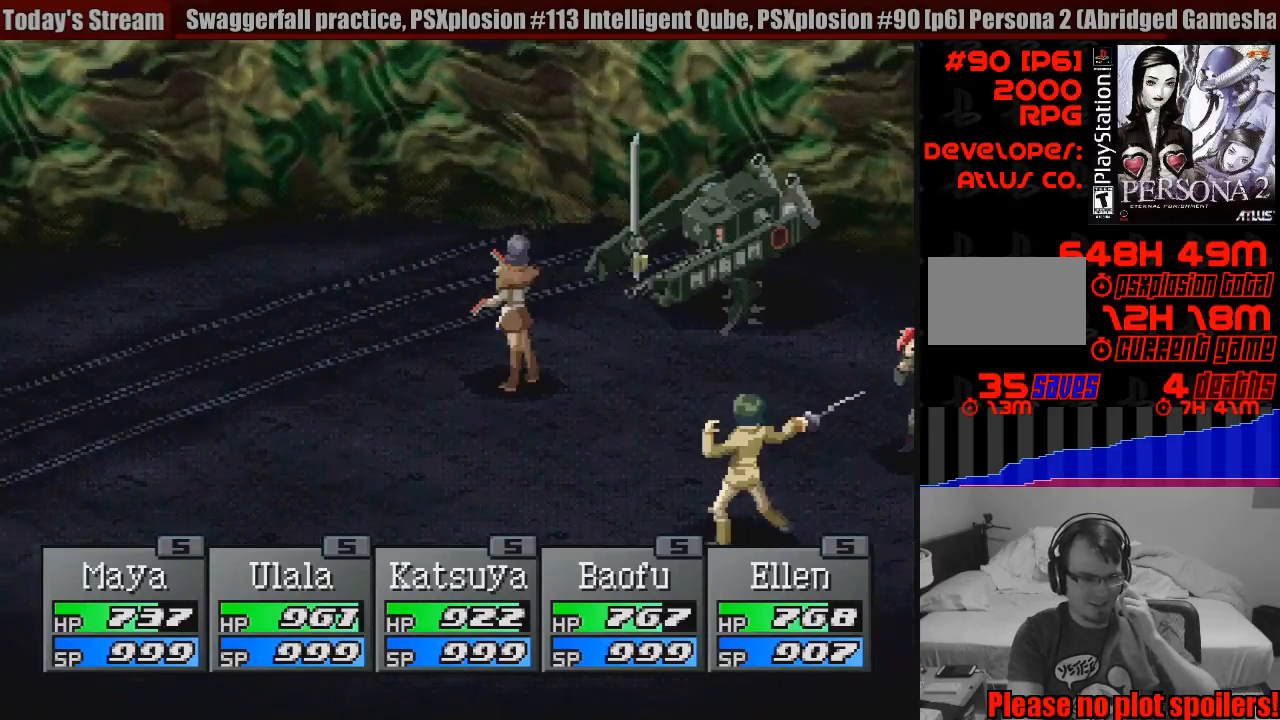
{"buttons": ["CROSS"], "events": [[133, "CROSS", "up"], [233, "CROSS", "down"], [383, "CROSS", "up"], [450, "CROSS", "down"]]}
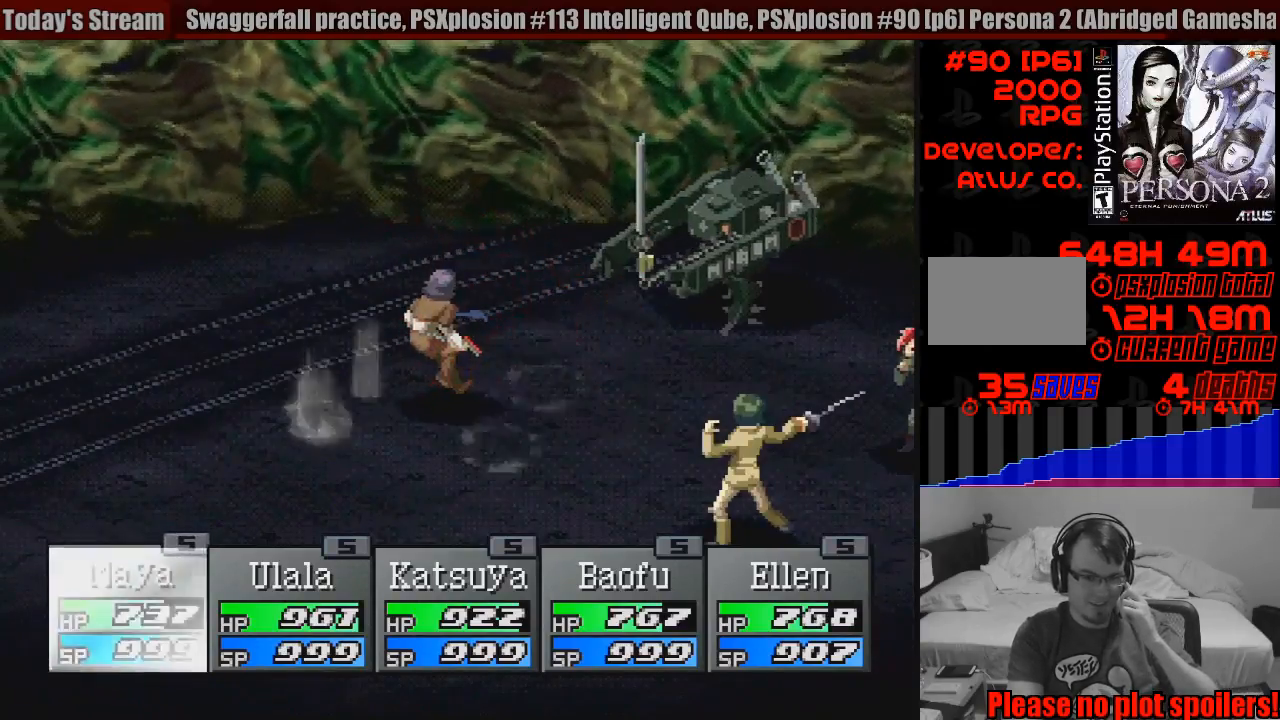
{"buttons": ["CROSS"], "events": [[33, "CROSS", "up"], [117, "CROSS", "down"]]}
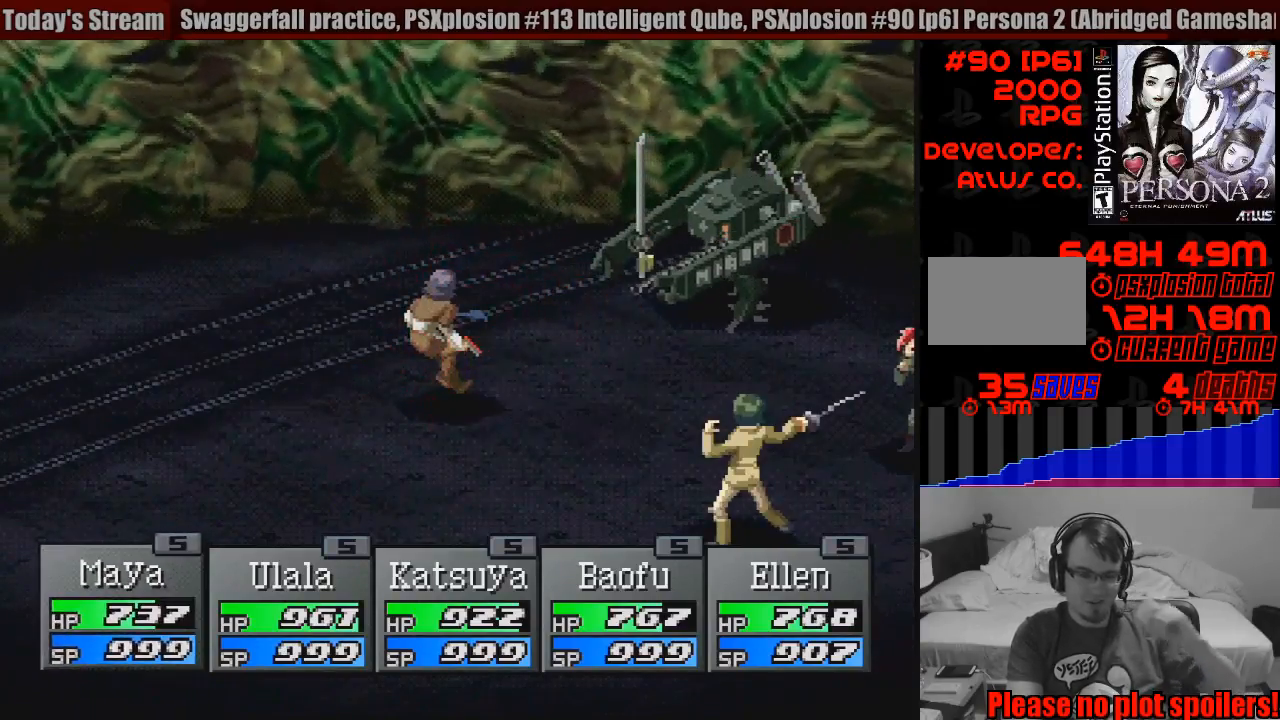
{"buttons": [], "events": [[33, "CROSS", "up"], [100, "CROSS", "down"], [200, "CROSS", "up"], [283, "CROSS", "down"], [417, "CROSS", "up"]]}
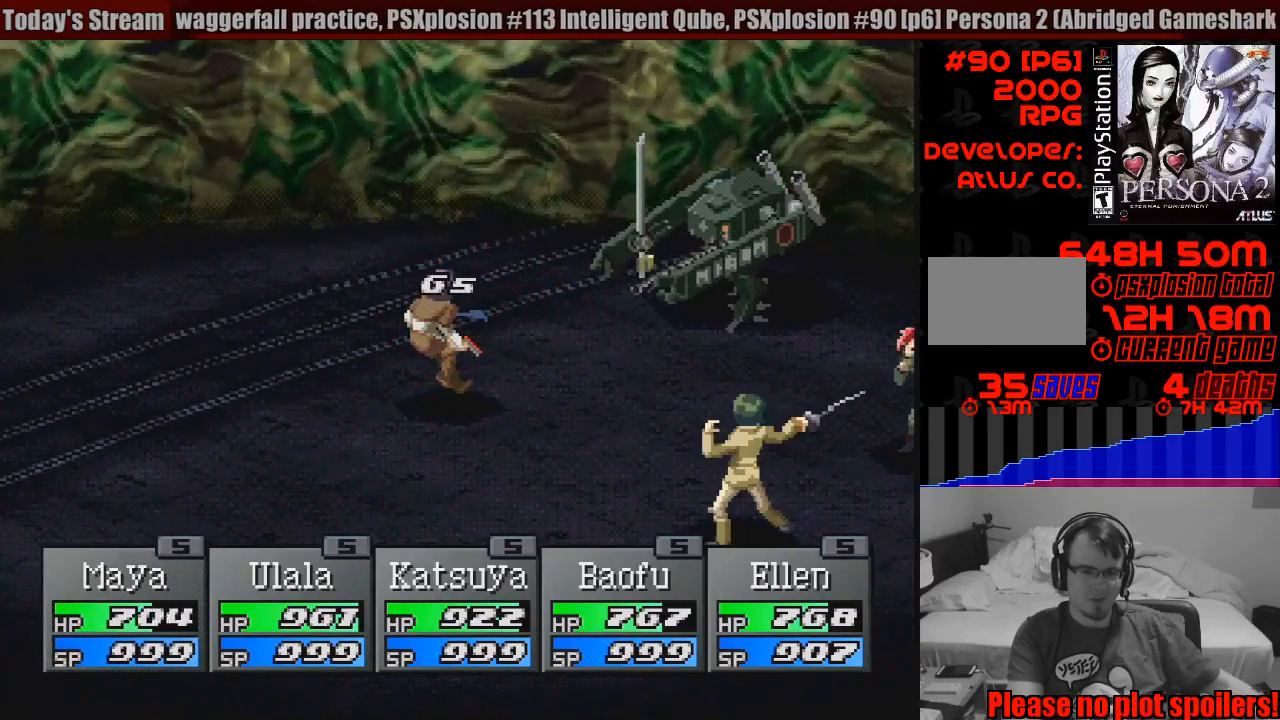
{"buttons": ["CROSS"], "events": [[17, "CROSS", "down"], [150, "CROSS", "up"], [233, "CROSS", "down"], [350, "CROSS", "up"], [450, "CROSS", "down"]]}
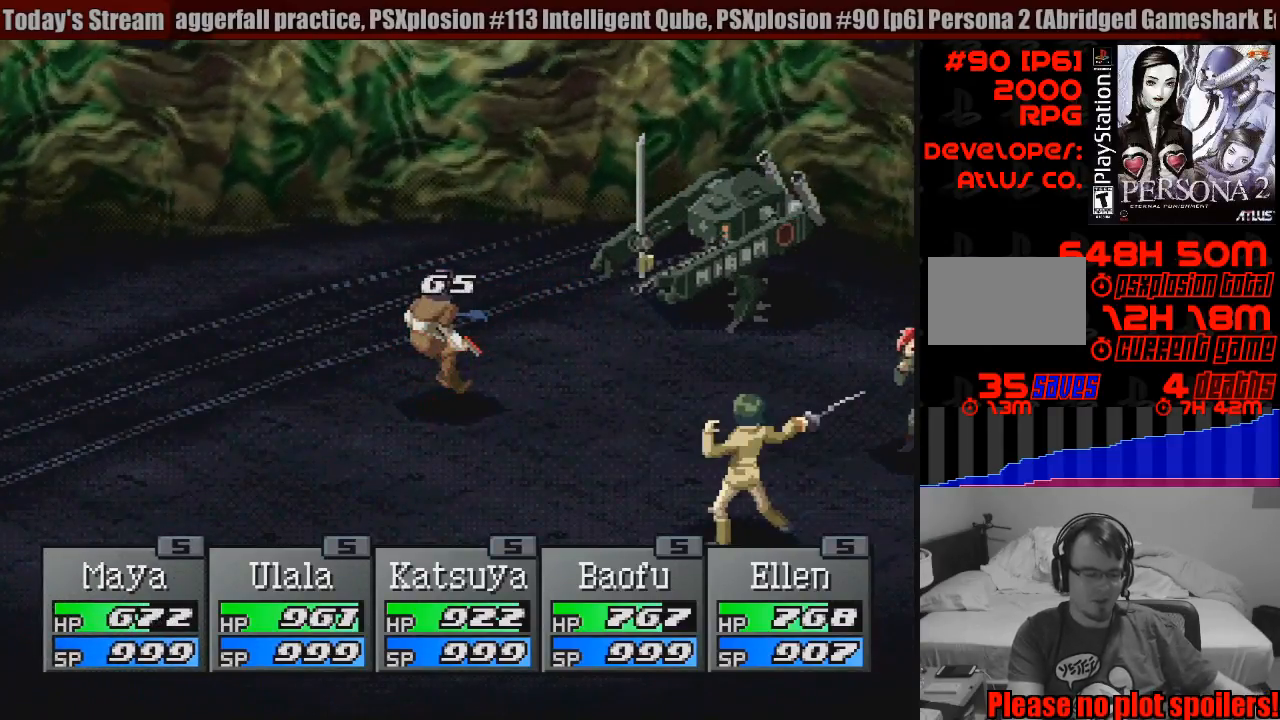
{"buttons": ["CROSS"], "events": [[50, "CROSS", "up"], [133, "CROSS", "down"], [267, "CROSS", "up"], [367, "CROSS", "down"]]}
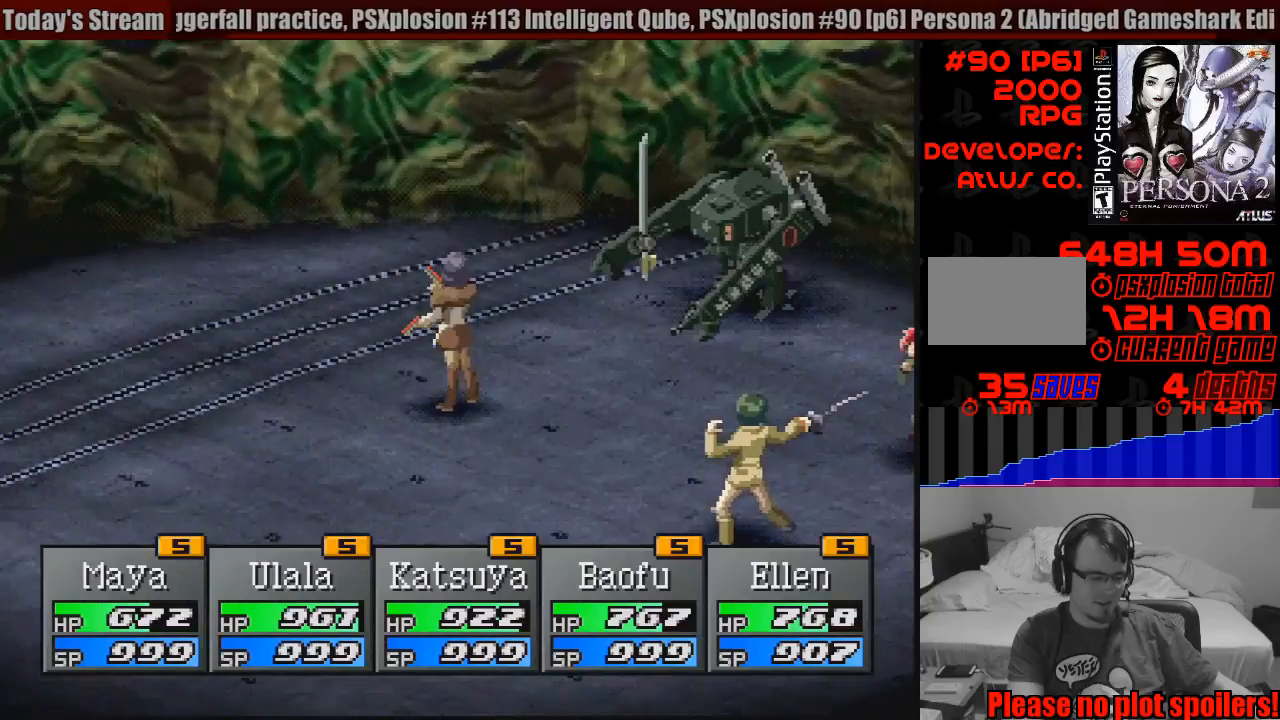
{"buttons": [], "events": [[17, "CROSS", "up"], [100, "CROSS", "down"], [233, "CROSS", "up"], [300, "CROSS", "down"], [417, "CROSS", "up"]]}
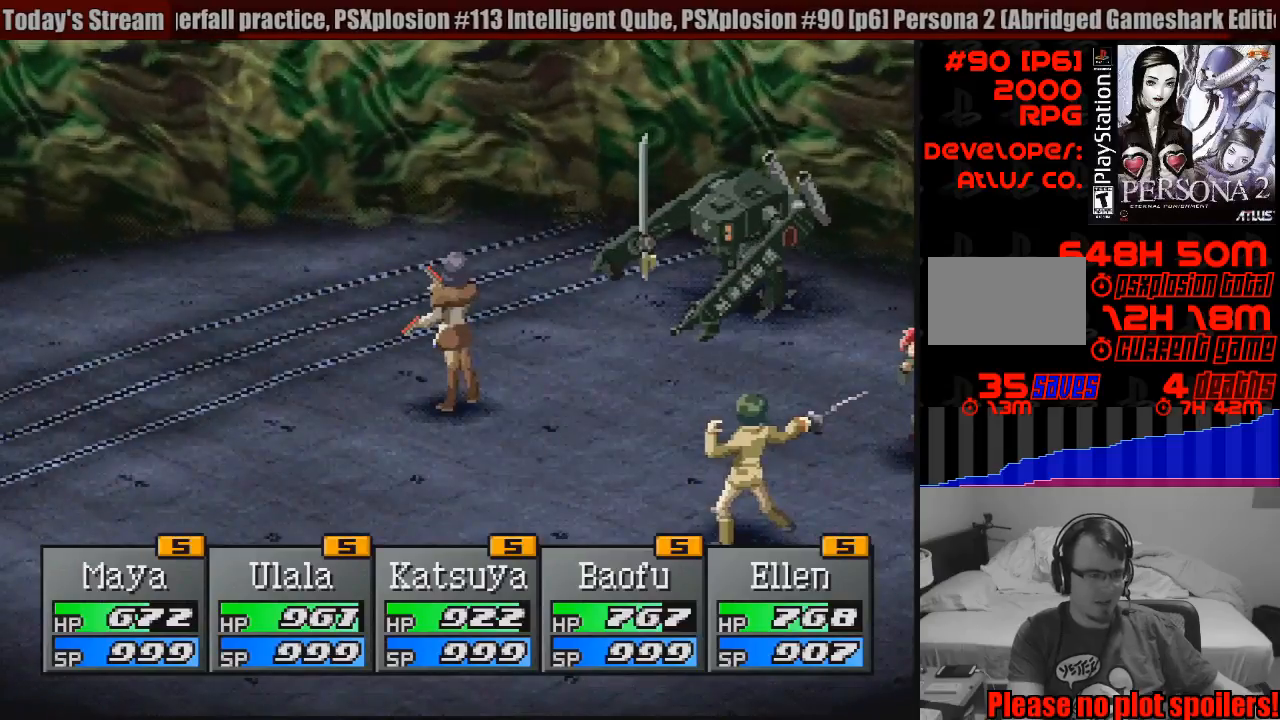
{"buttons": [], "events": [[17, "CROSS", "down"], [100, "CROSS", "up"], [200, "CROSS", "down"], [283, "CROSS", "up"], [417, "CROSS", "down"], [500, "CROSS", "up"]]}
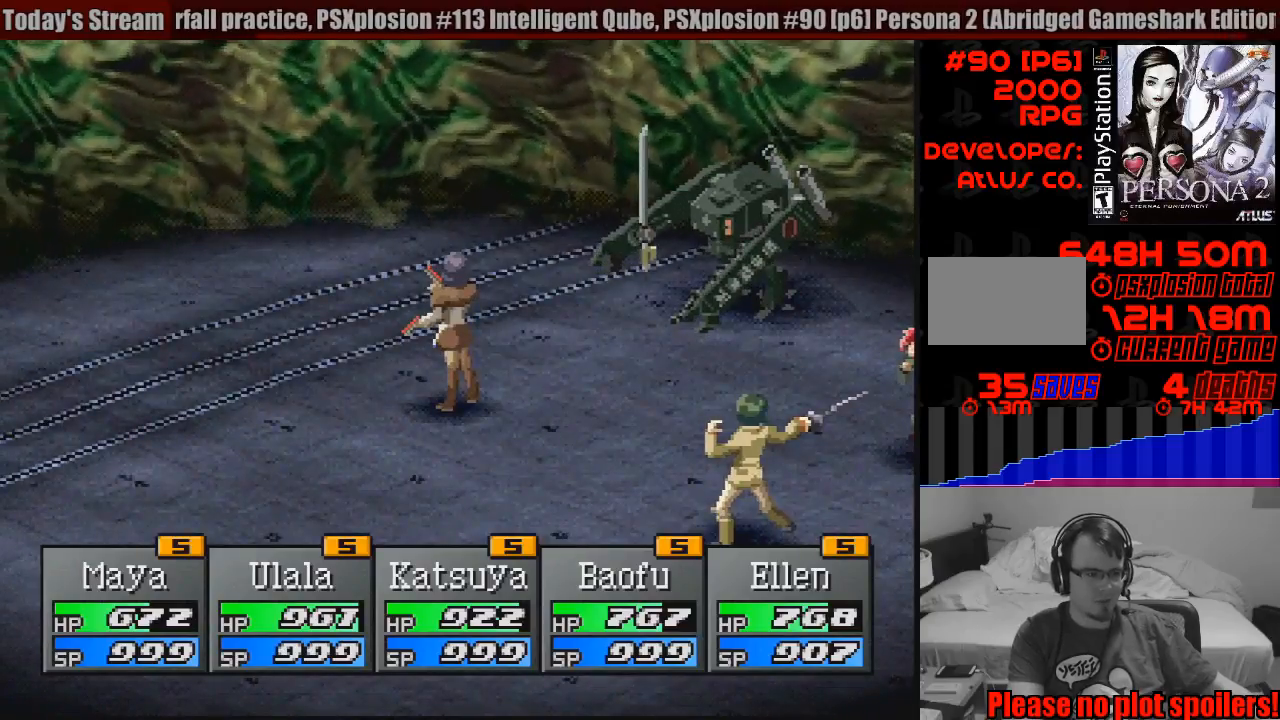
{"buttons": ["CROSS"], "events": [[100, "CROSS", "down"], [200, "CROSS", "up"], [283, "CROSS", "down"], [383, "CROSS", "up"], [467, "CROSS", "down"]]}
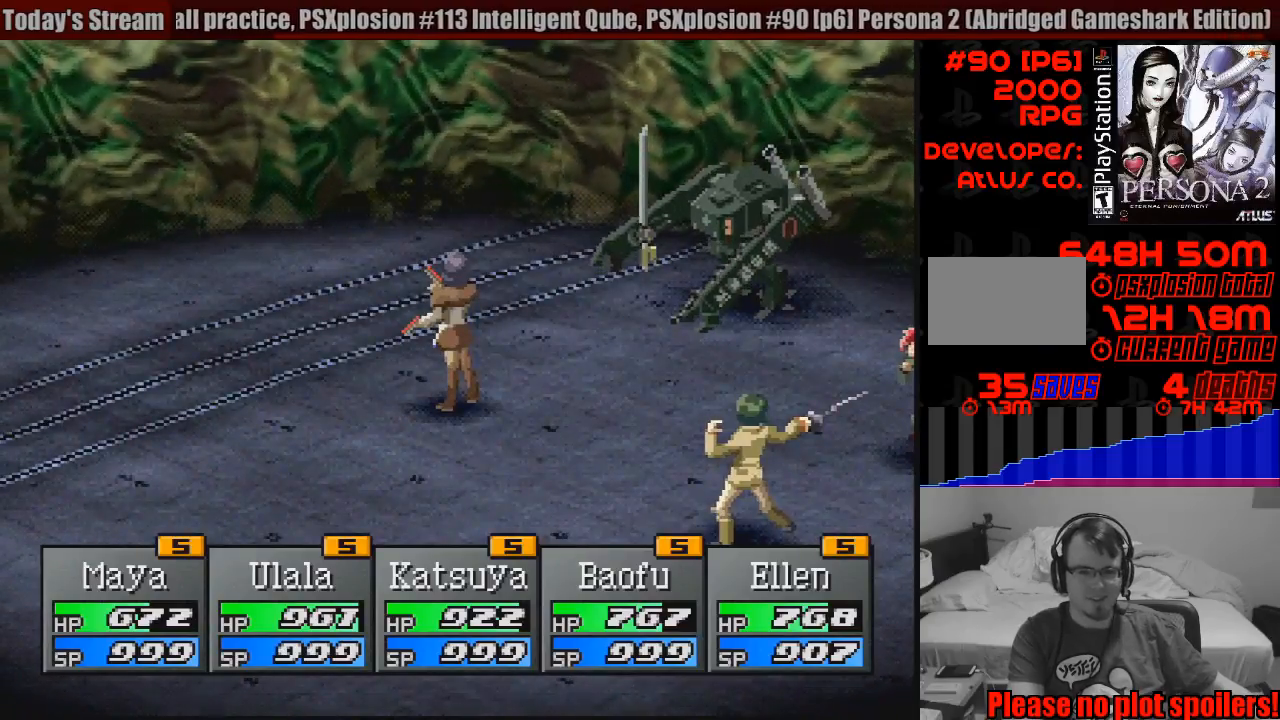
{"buttons": ["CROSS"], "events": [[83, "CROSS", "up"], [150, "CROSS", "down"], [250, "CROSS", "up"], [317, "CROSS", "down"], [450, "CROSS", "up"], [500, "CROSS", "down"]]}
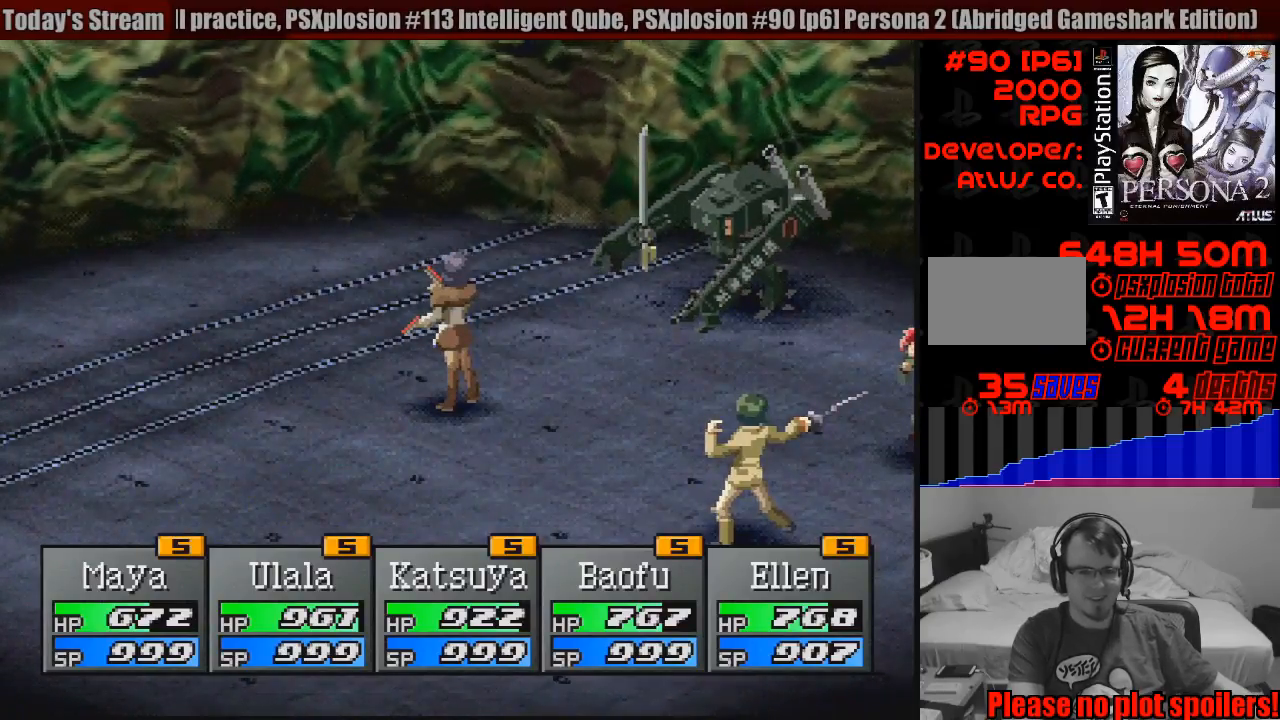
{"buttons": [], "events": [[117, "CROSS", "up"], [183, "CROSS", "down"], [300, "CROSS", "up"], [367, "CROSS", "down"], [500, "CROSS", "up"]]}
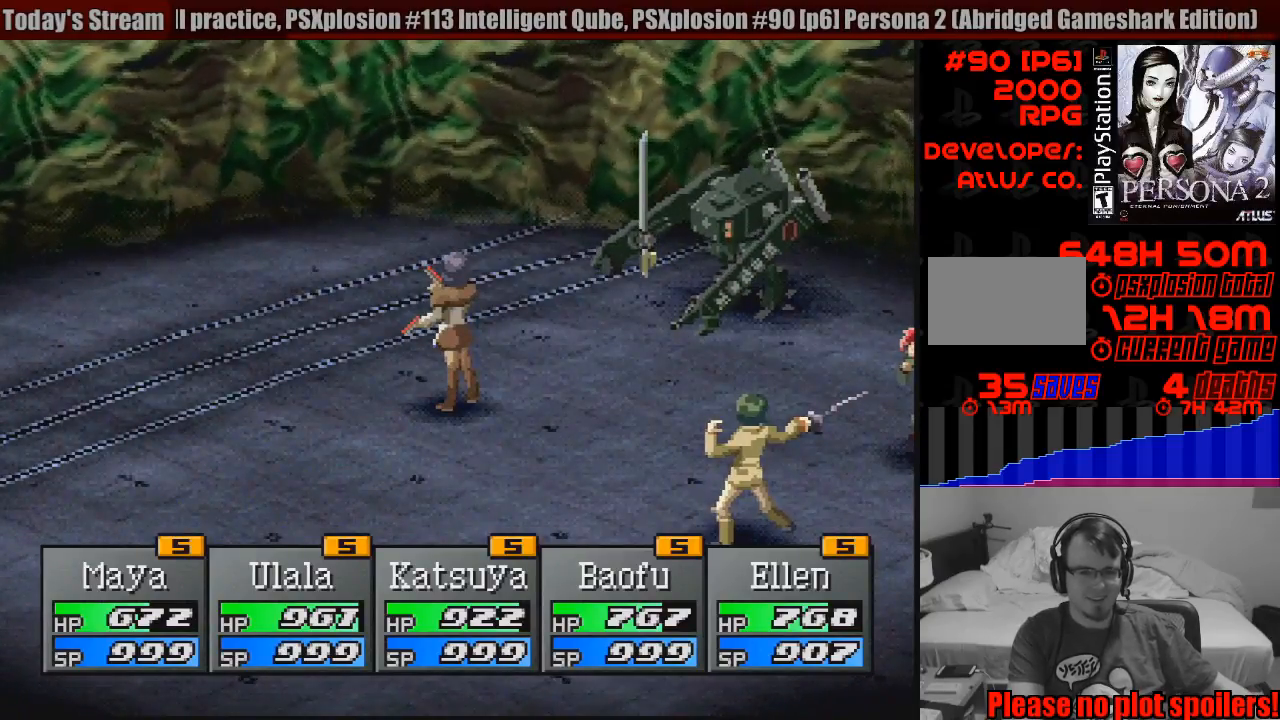
{"buttons": [], "events": [[100, "CROSS", "down"], [183, "CROSS", "up"], [233, "CROSS", "down"], [317, "CROSS", "up"], [400, "CROSS", "down"], [467, "CROSS", "up"]]}
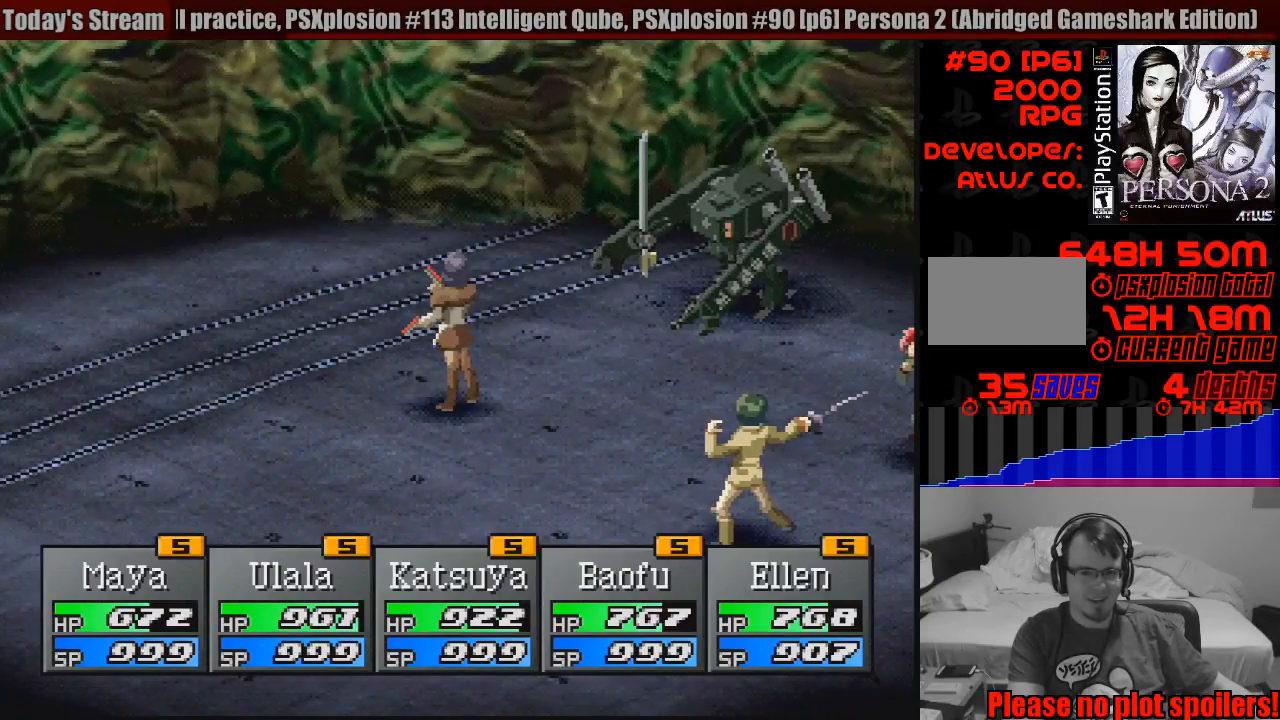
{"buttons": ["CROSS"], "events": [[50, "CROSS", "down"], [150, "CROSS", "up"], [217, "CROSS", "down"], [300, "CROSS", "up"], [400, "CROSS", "down"]]}
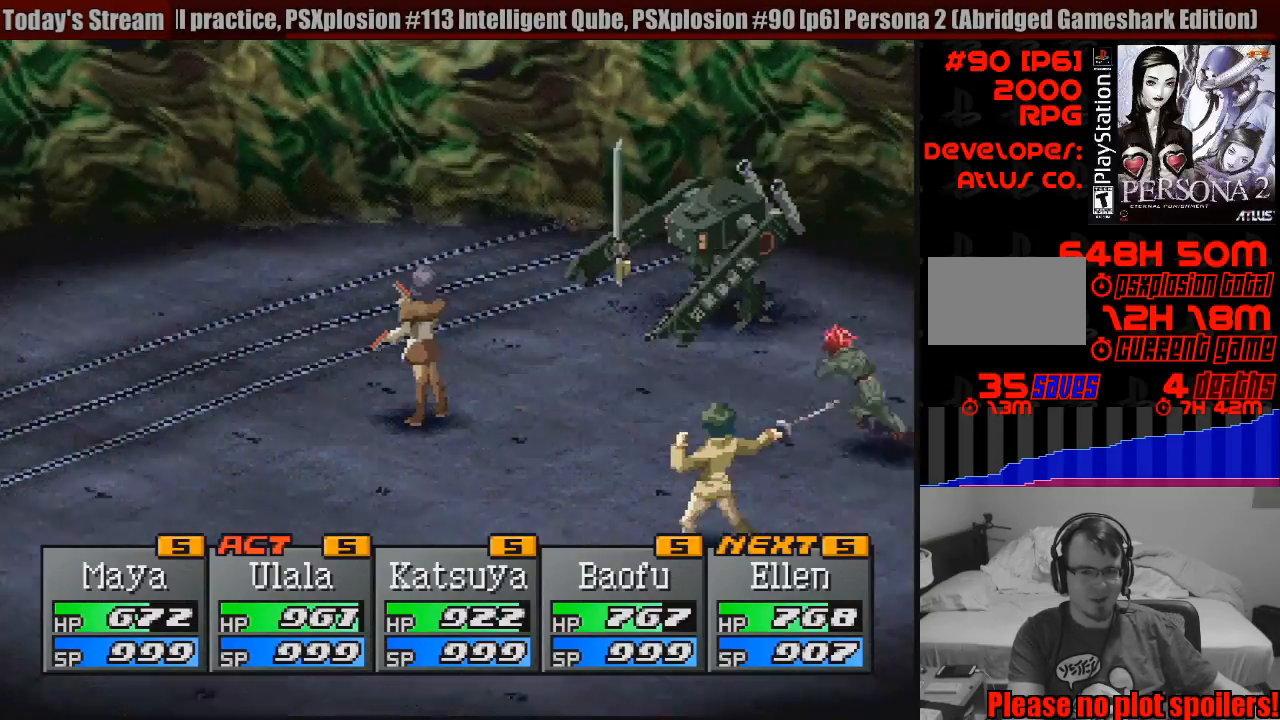
{"buttons": ["CROSS"], "events": [[17, "CROSS", "up"], [67, "CROSS", "down"], [183, "CROSS", "up"], [233, "CROSS", "down"], [350, "CROSS", "up"], [400, "CROSS", "down"], [417, "CROSS", "up"], [433, "CROSS", "down"]]}
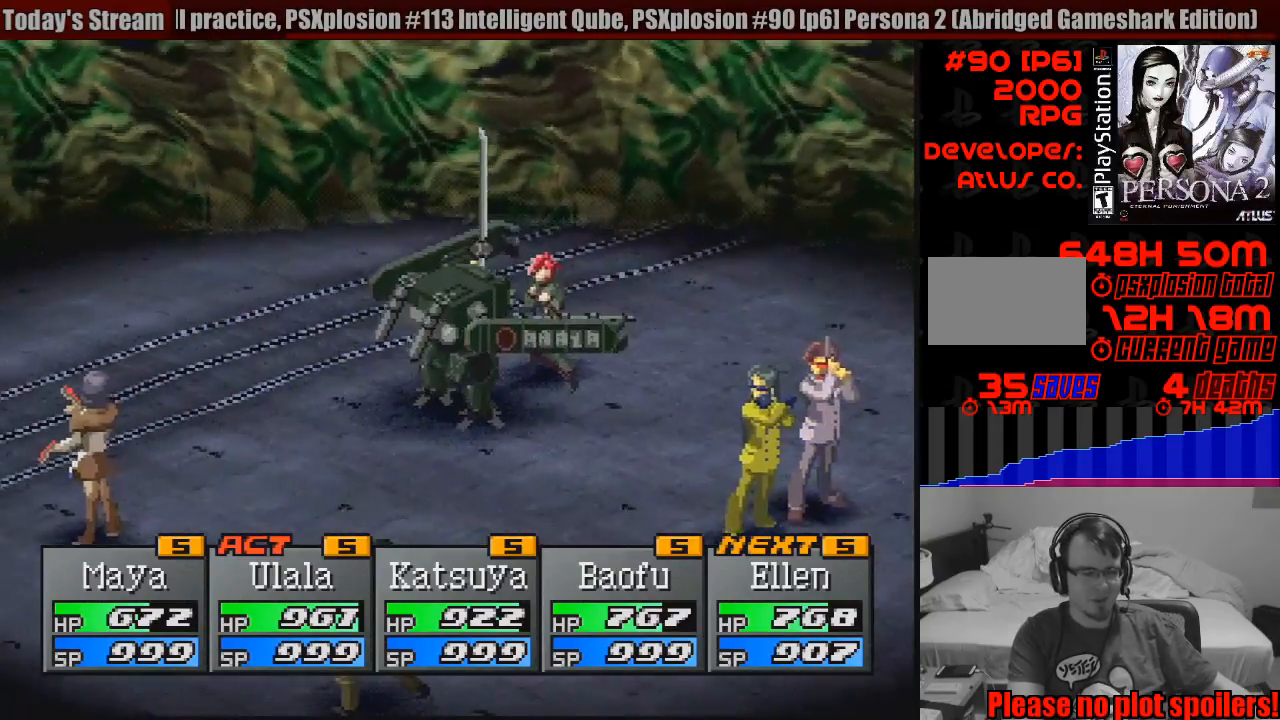
{"buttons": [], "events": [[17, "CROSS", "up"], [83, "CROSS", "down"], [167, "CROSS", "up"], [250, "CROSS", "down"], [367, "CROSS", "up"]]}
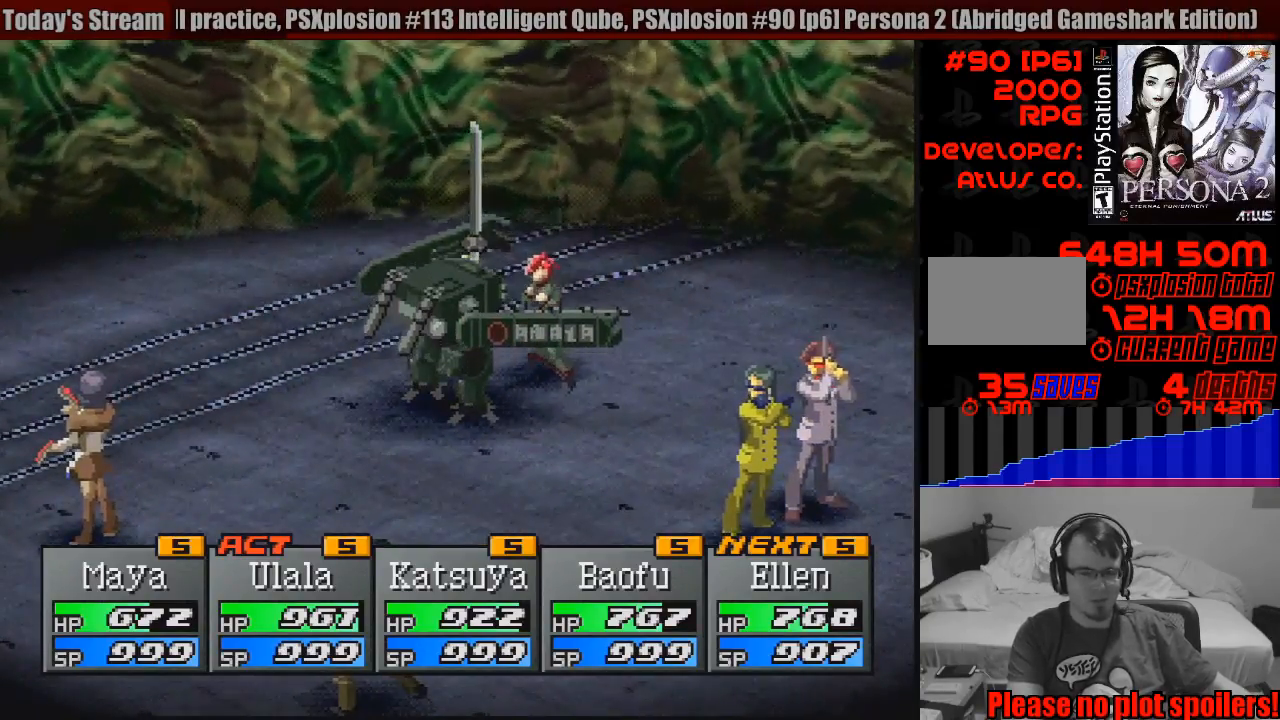
{"buttons": ["CROSS"], "events": [[50, "CROSS", "down"], [133, "CROSS", "up"], [300, "CROSS", "down"], [383, "CROSS", "up"], [467, "CROSS", "down"]]}
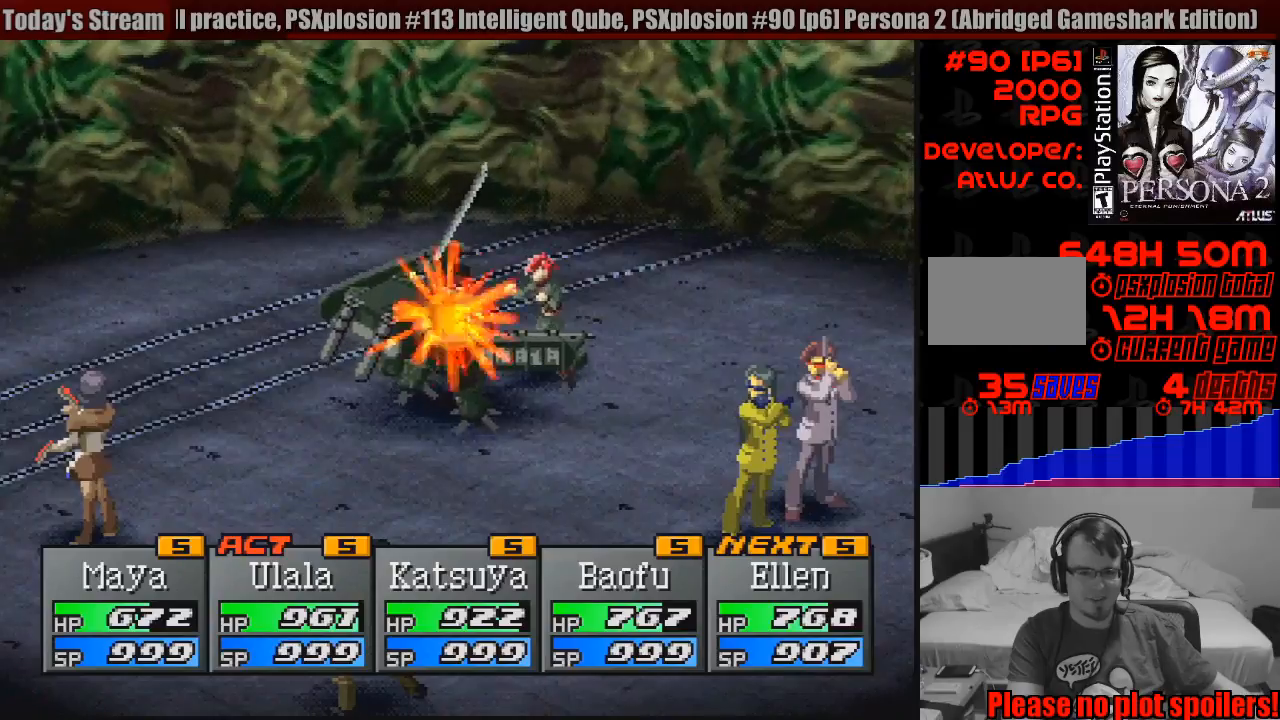
{"buttons": ["CROSS"], "events": [[100, "CROSS", "up"], [167, "CROSS", "down"], [267, "CROSS", "up"], [333, "CROSS", "down"]]}
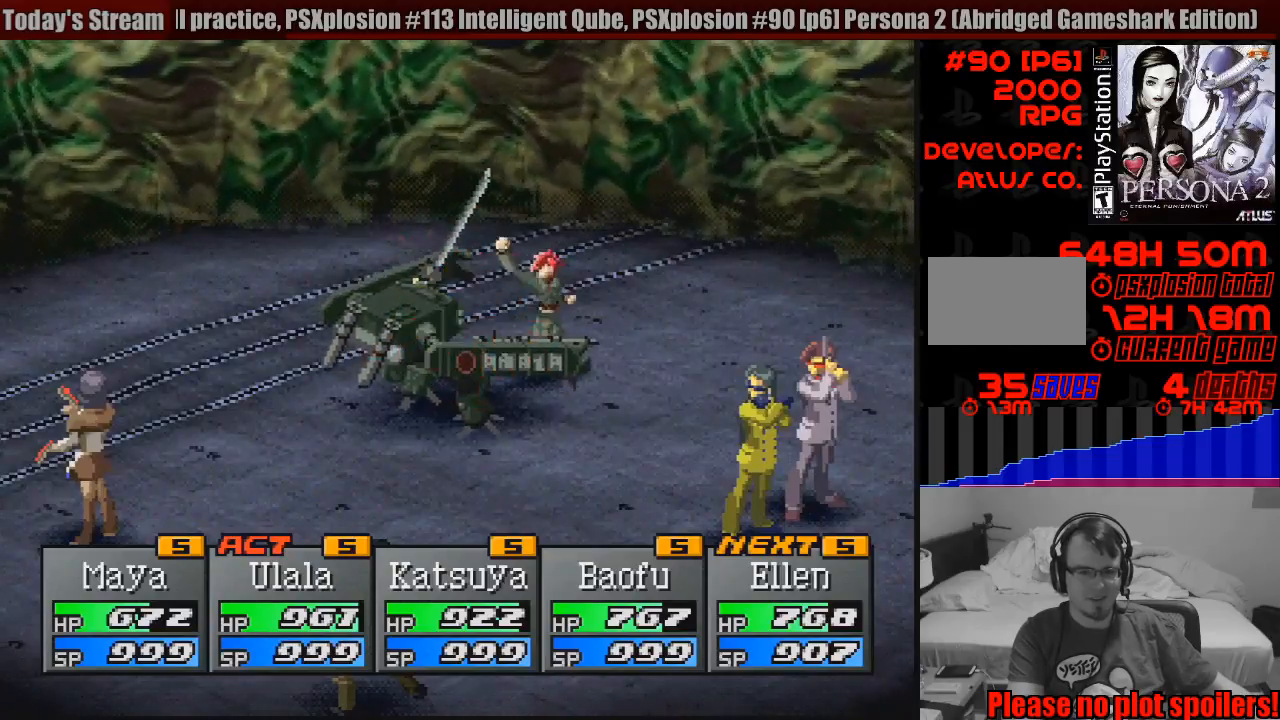
{"buttons": ["CROSS"], "events": [[167, "CROSS", "up"], [233, "CROSS", "down"], [383, "CROSS", "up"], [450, "CROSS", "down"]]}
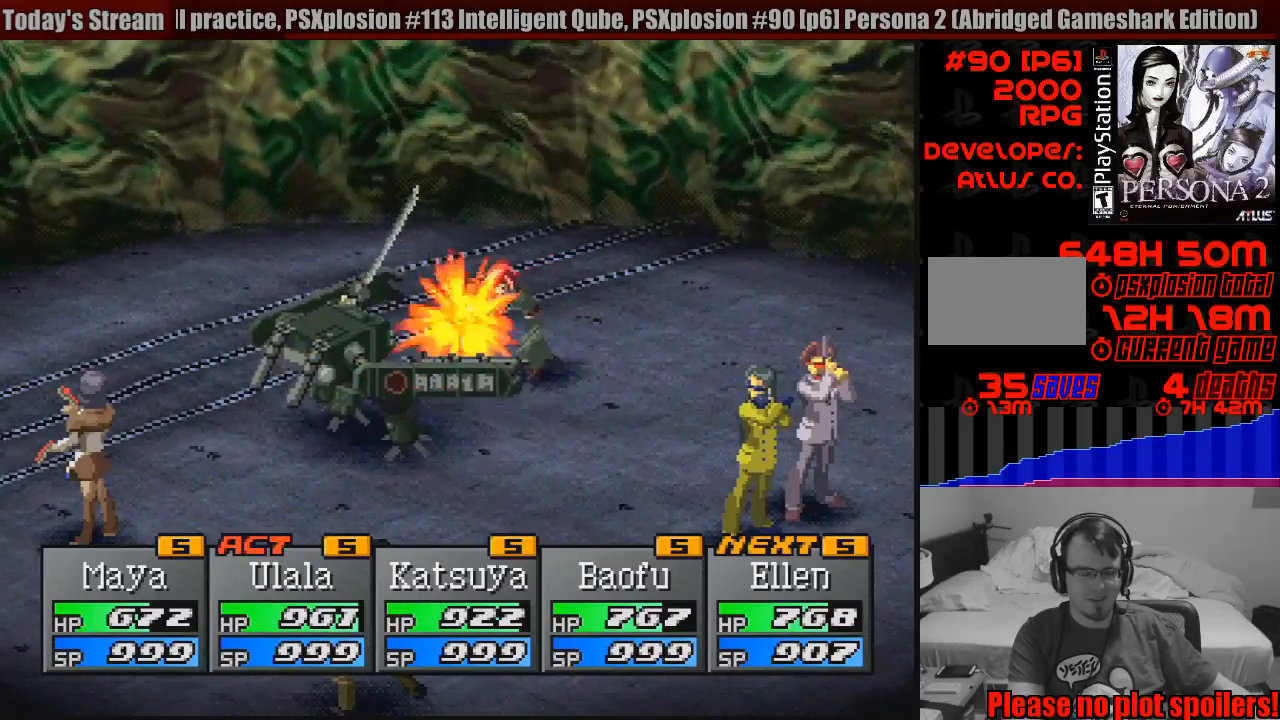
{"buttons": [], "events": [[83, "CROSS", "up"], [167, "CROSS", "down"], [267, "CROSS", "up"], [350, "CROSS", "down"], [433, "CROSS", "up"]]}
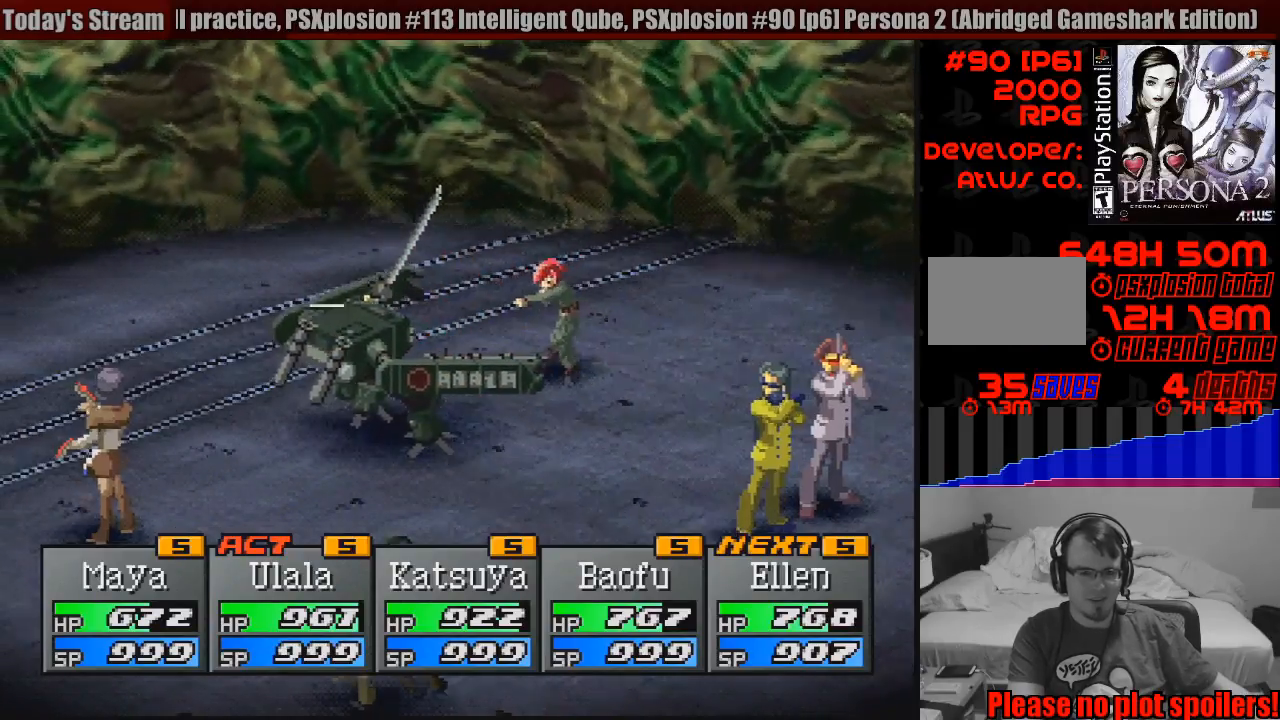
{"buttons": [], "events": [[17, "CROSS", "down"], [117, "CROSS", "up"], [167, "CROSS", "down"], [283, "CROSS", "up"], [350, "CROSS", "down"], [433, "CROSS", "up"]]}
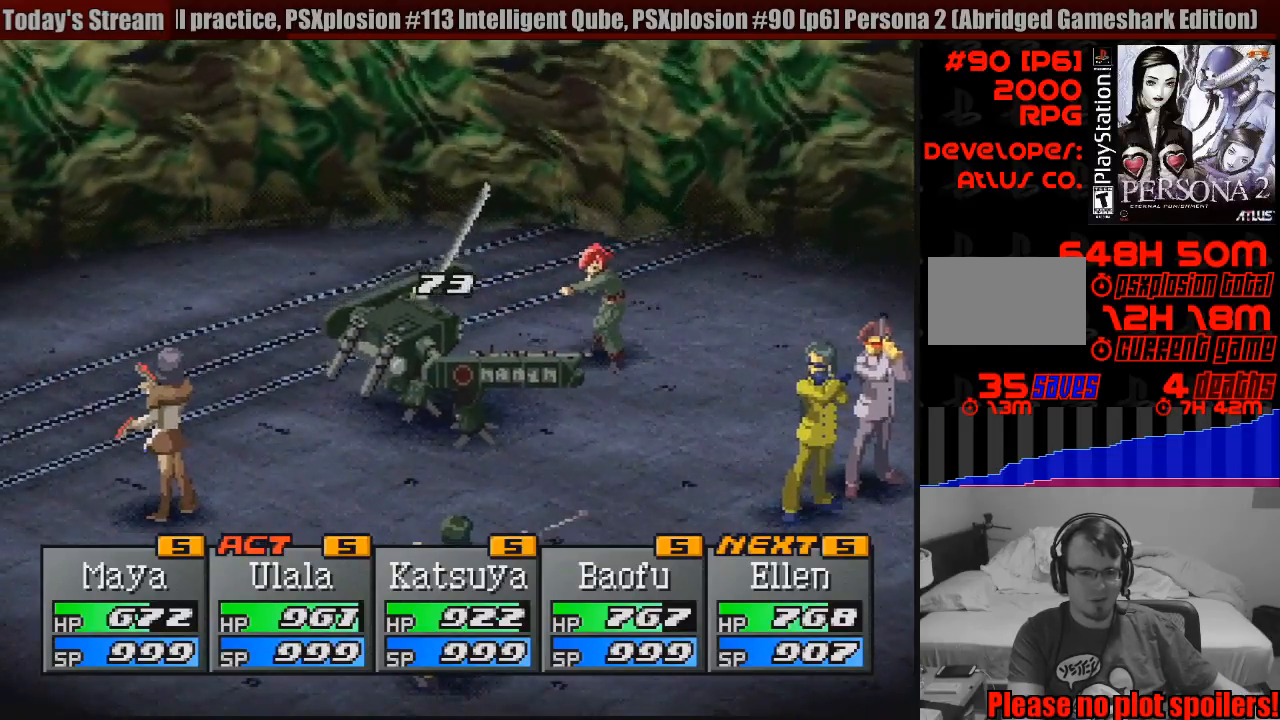
{"buttons": [], "events": [[183, "CIRCLE", "down"], [183, "CROSS", "down"], [217, "CIRCLE", "up"], [267, "CROSS", "up"]]}
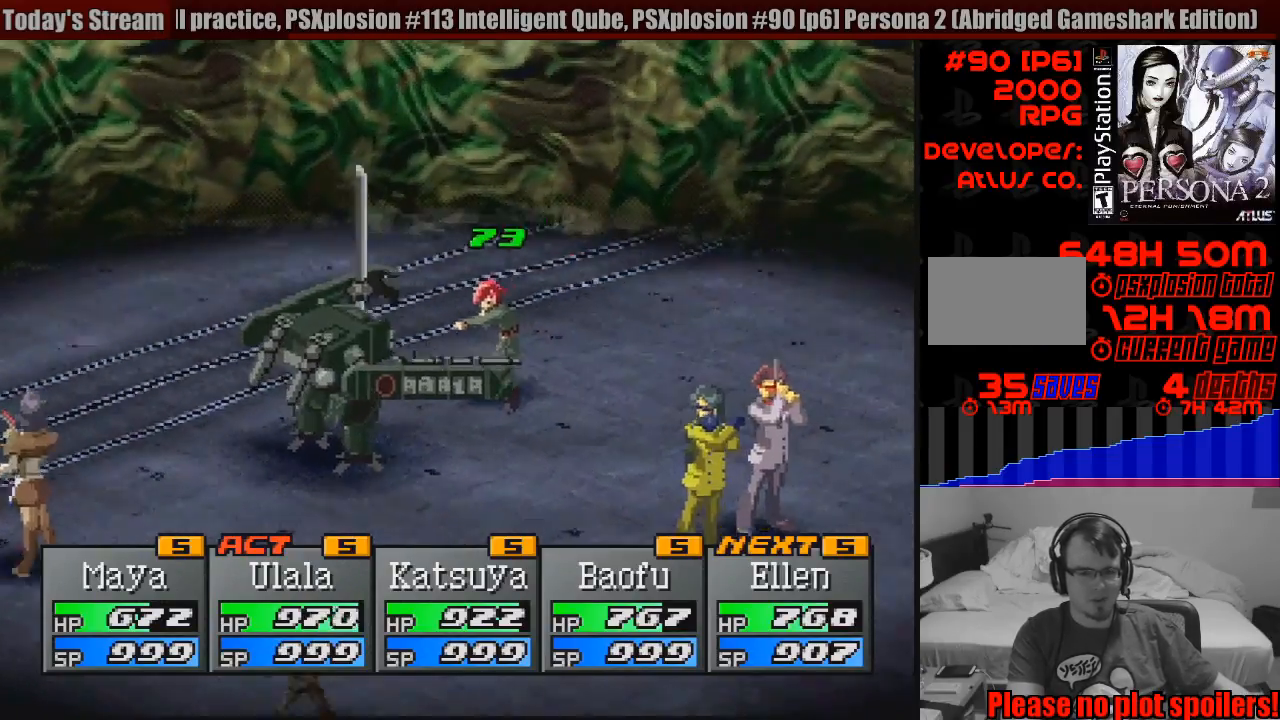
{"buttons": [], "events": []}
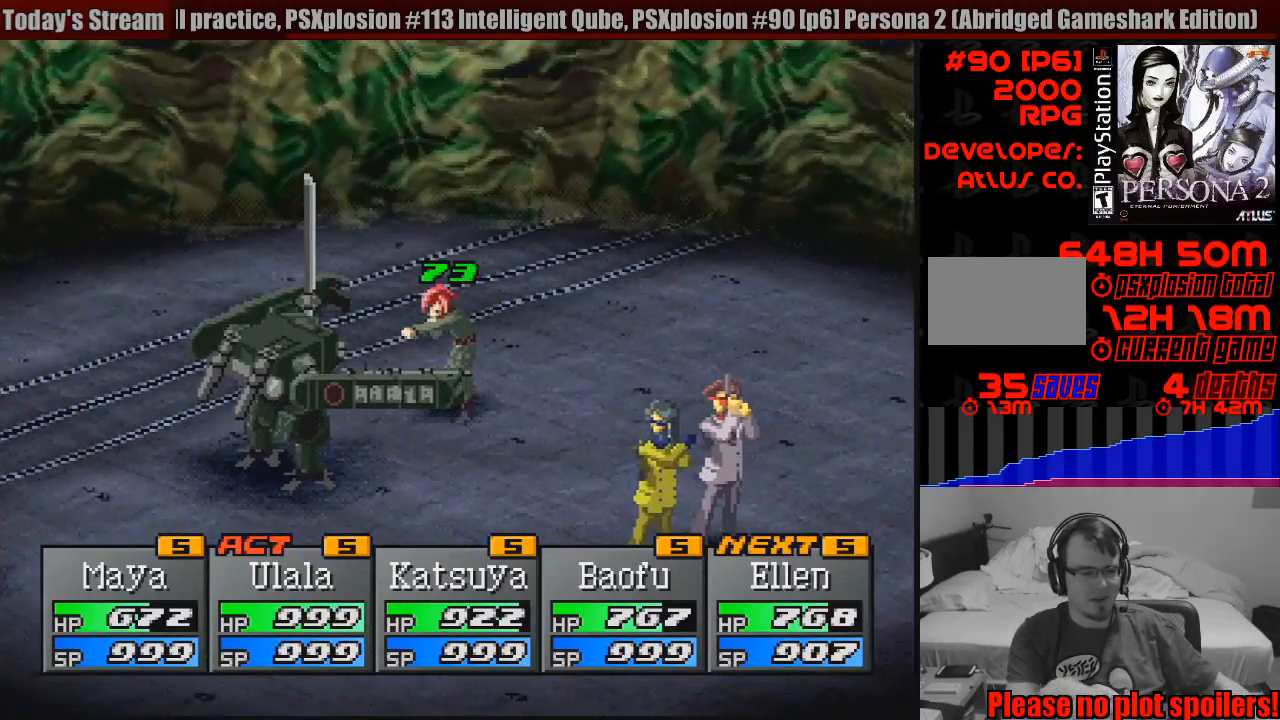
{"buttons": [], "events": []}
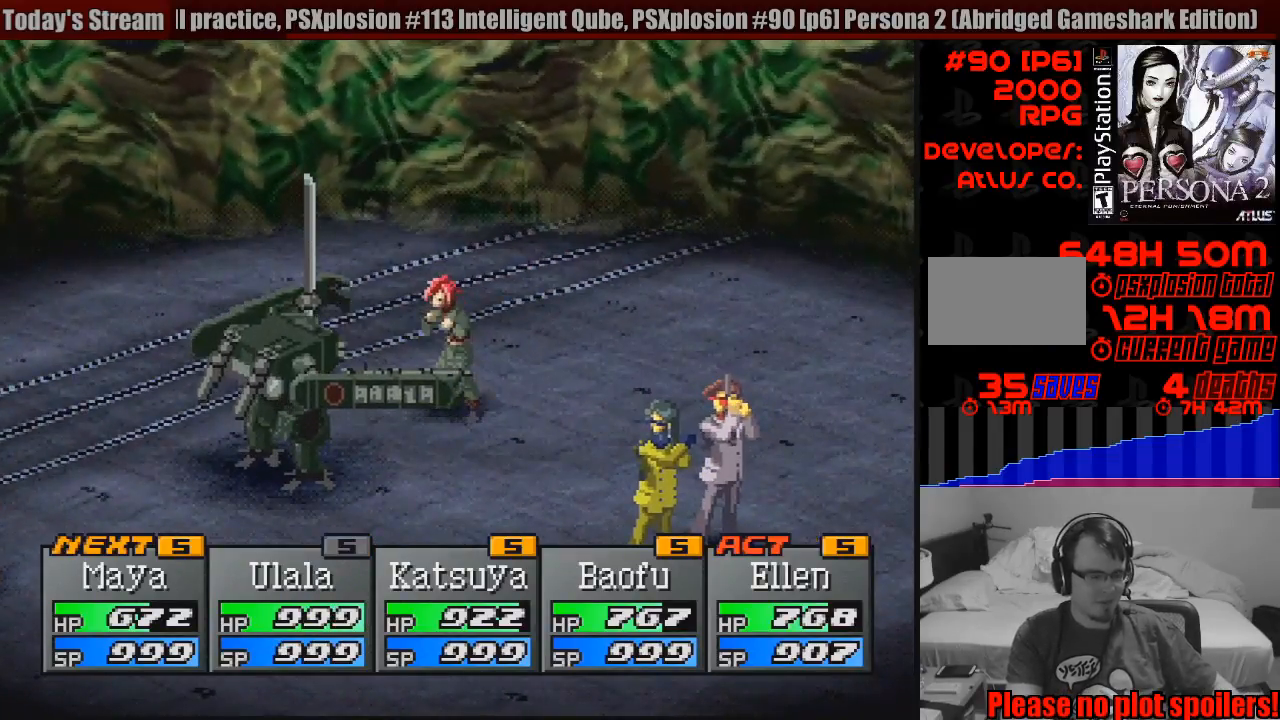
{"buttons": ["CROSS"], "events": [[483, "CROSS", "down"]]}
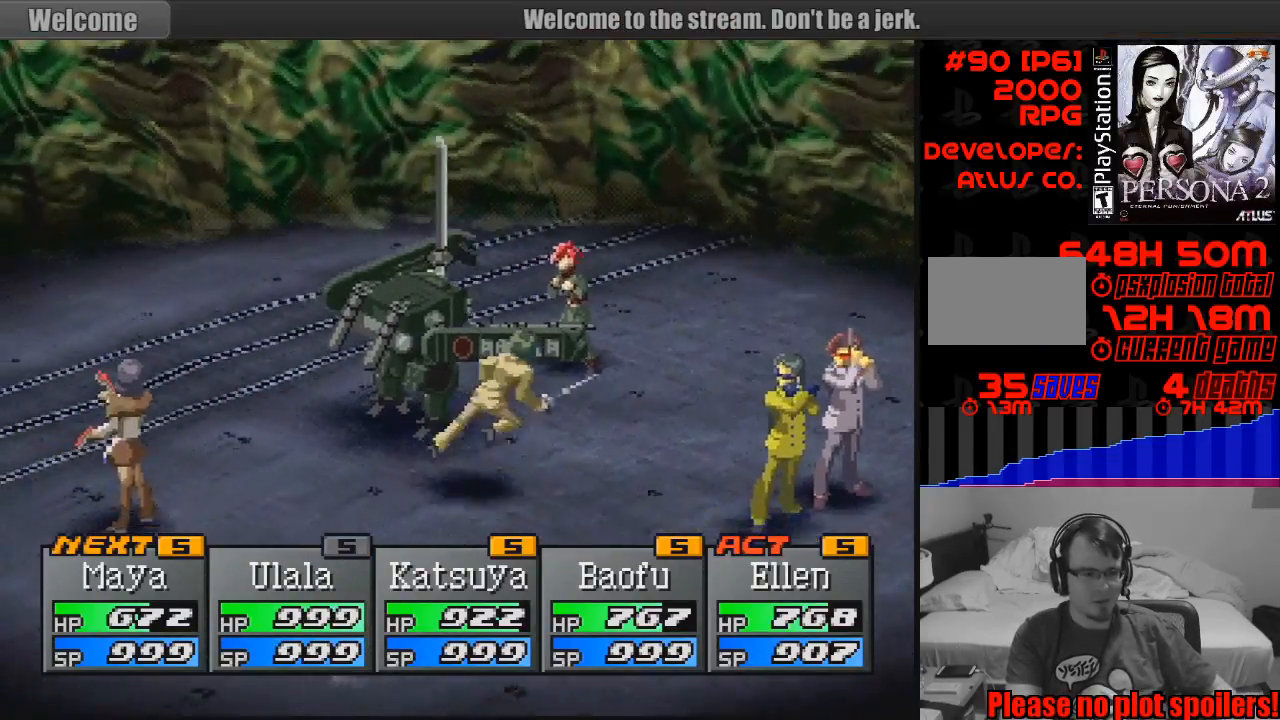
{"buttons": [], "events": [[183, "CROSS", "up"], [250, "CROSS", "down"], [433, "CROSS", "up"]]}